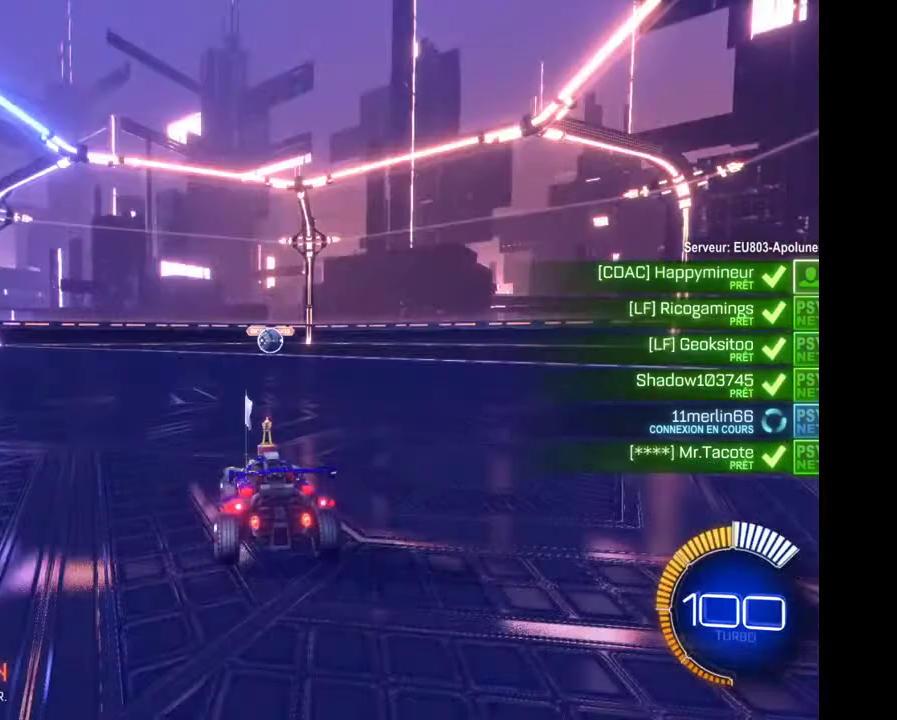
Gameplay with a controller (Xbox layout); each line is a JSON object with the inputs held at the frame after it. "events" lists button and stick changes between this image and that frame as [ms after this image, input, new state], when the widget could be followed in between. Not read: L3 R3.
{"buttons": [], "left_stick": "right", "right_stick": "center", "events": [[467, "left_stick", "right"]]}
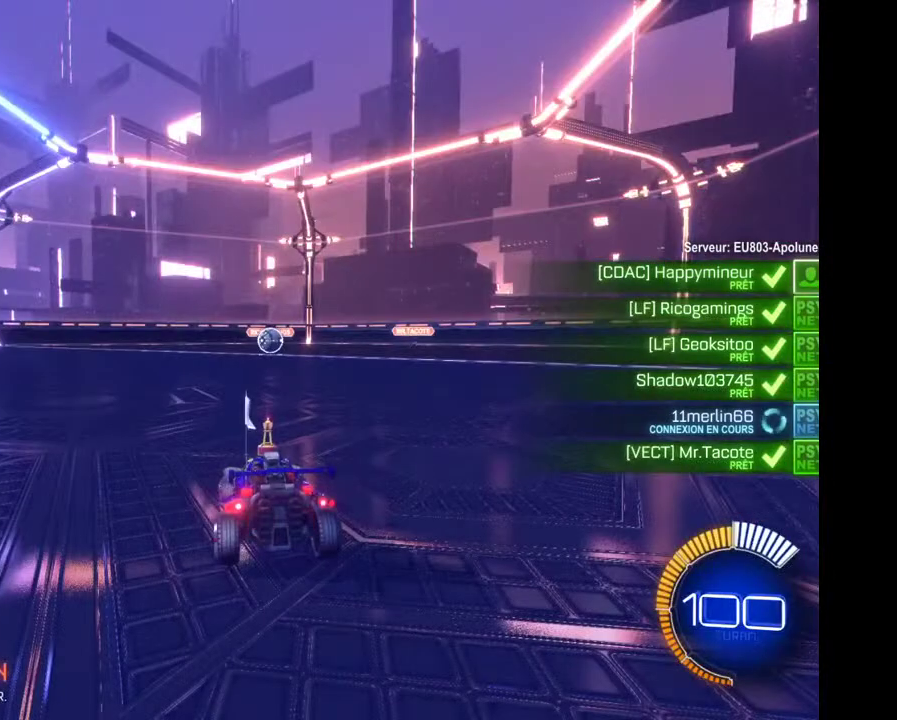
{"buttons": ["R2"], "left_stick": "right", "right_stick": "center", "events": [[33, "R2", "down"], [167, "left_stick", "center"], [467, "left_stick", "right"]]}
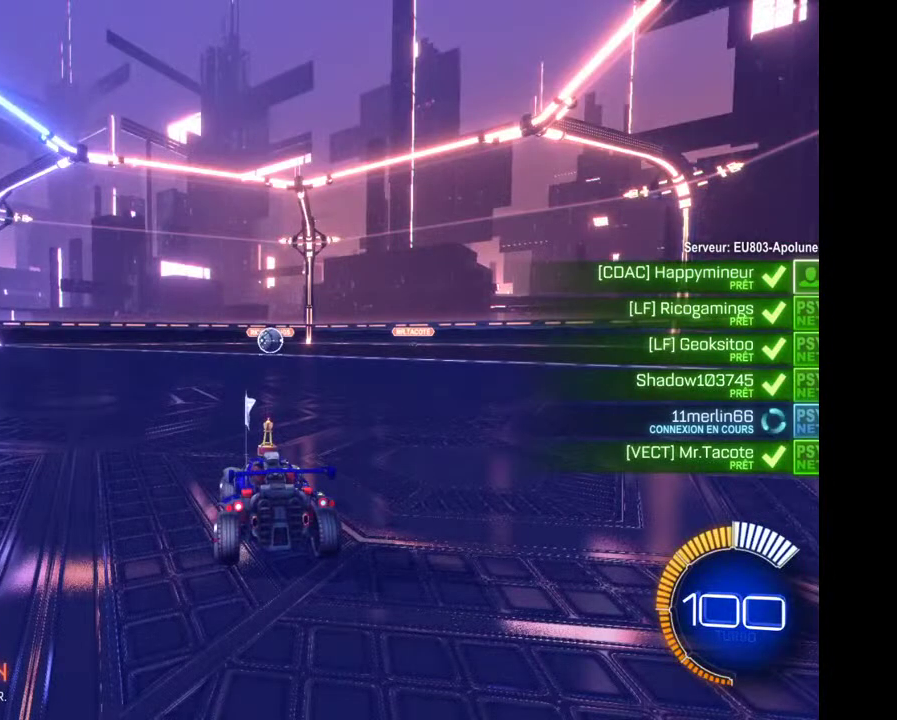
{"buttons": ["R2"], "left_stick": "center", "right_stick": "center", "events": [[200, "left_stick", "center"]]}
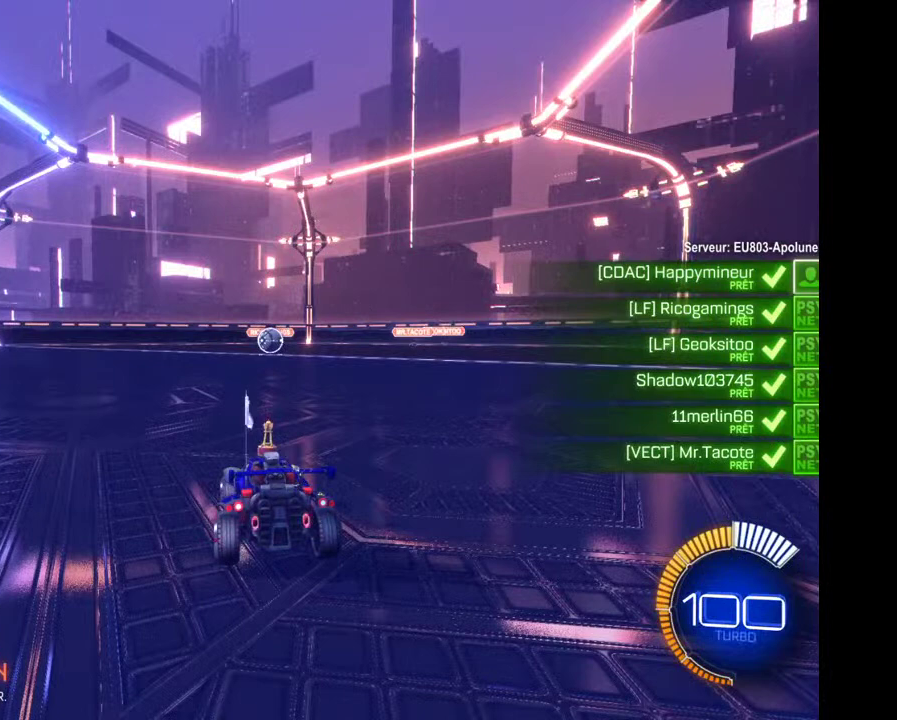
{"buttons": ["R2"], "left_stick": "right", "right_stick": "center", "events": [[33, "R2", "up"], [300, "left_stick", "right"], [333, "R2", "down"]]}
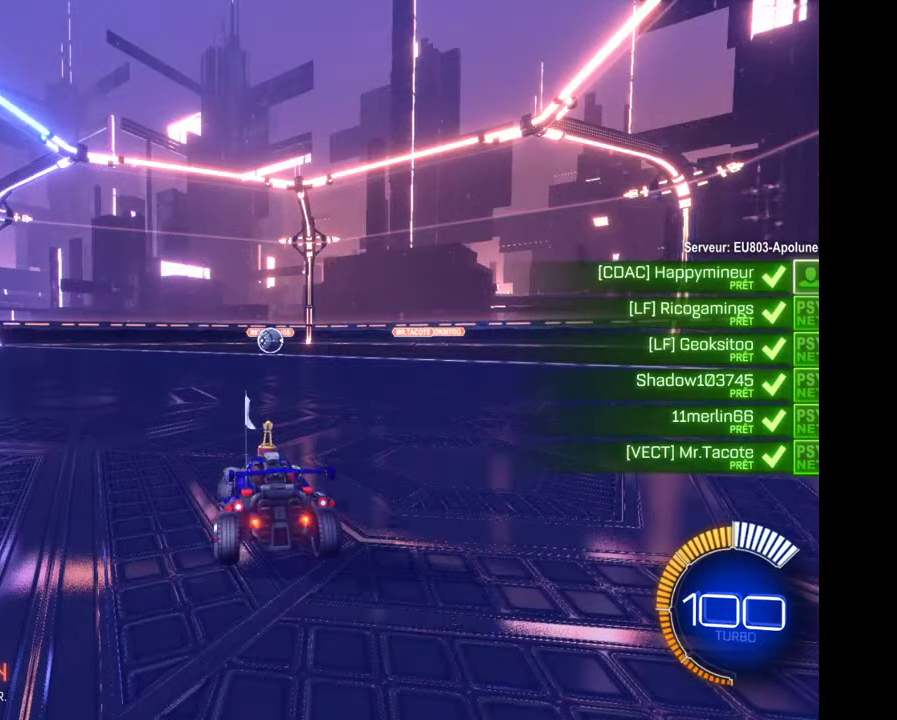
{"buttons": ["R2"], "left_stick": "right", "right_stick": "center", "events": [[33, "left_stick", "center"], [133, "left_stick", "right"], [333, "left_stick", "center"], [467, "left_stick", "right"]]}
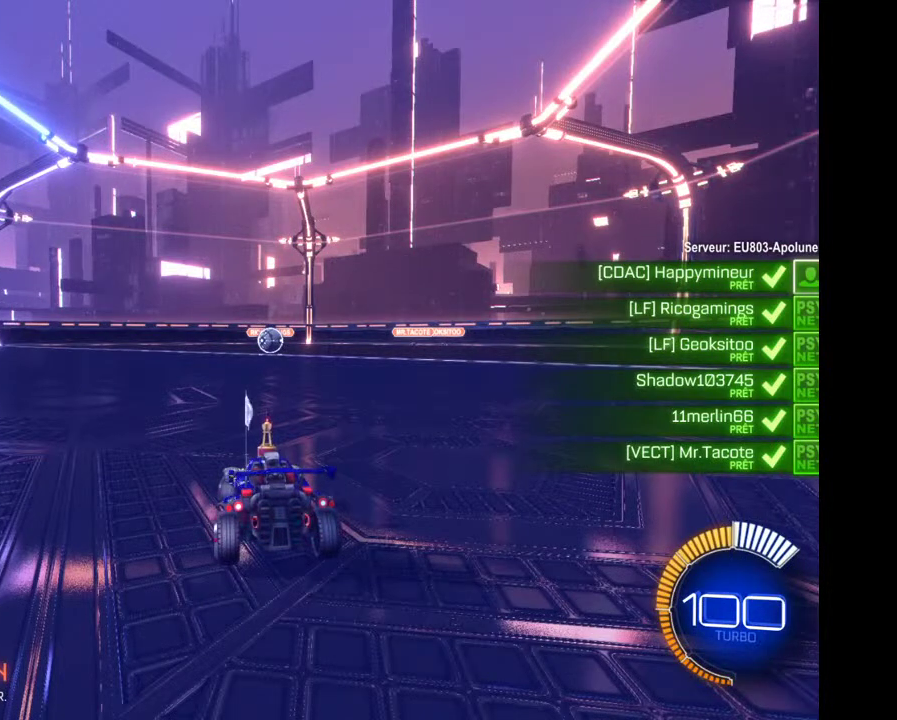
{"buttons": ["R2"], "left_stick": "center", "right_stick": "center", "events": [[167, "left_stick", "center"], [300, "left_stick", "right"], [467, "left_stick", "center"]]}
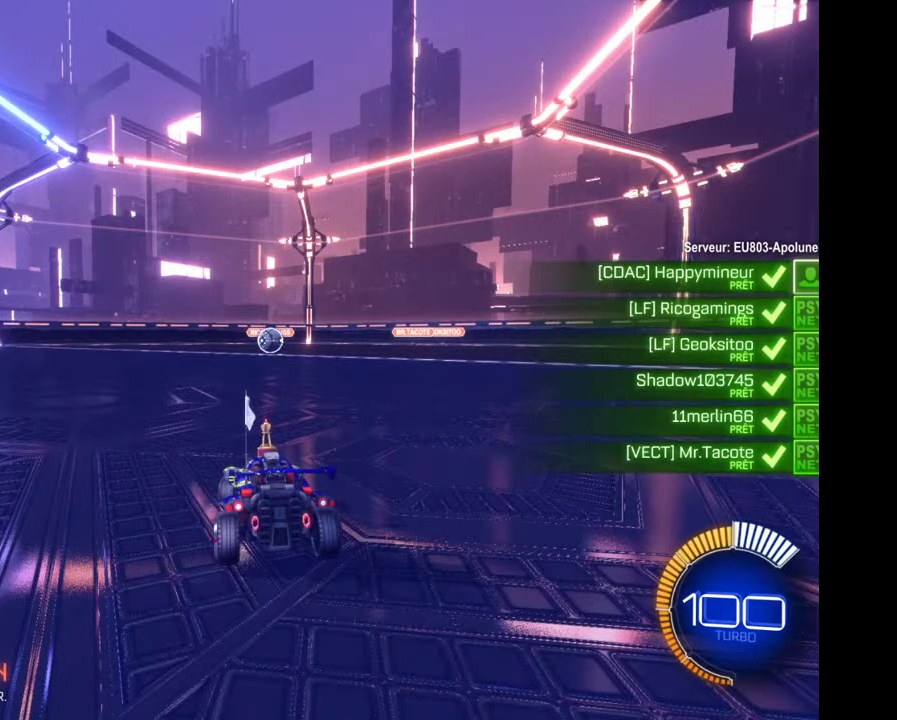
{"buttons": ["R2"], "left_stick": "center", "right_stick": "right", "events": [[100, "left_stick", "right"], [267, "left_stick", "center"], [367, "right_stick", "right"]]}
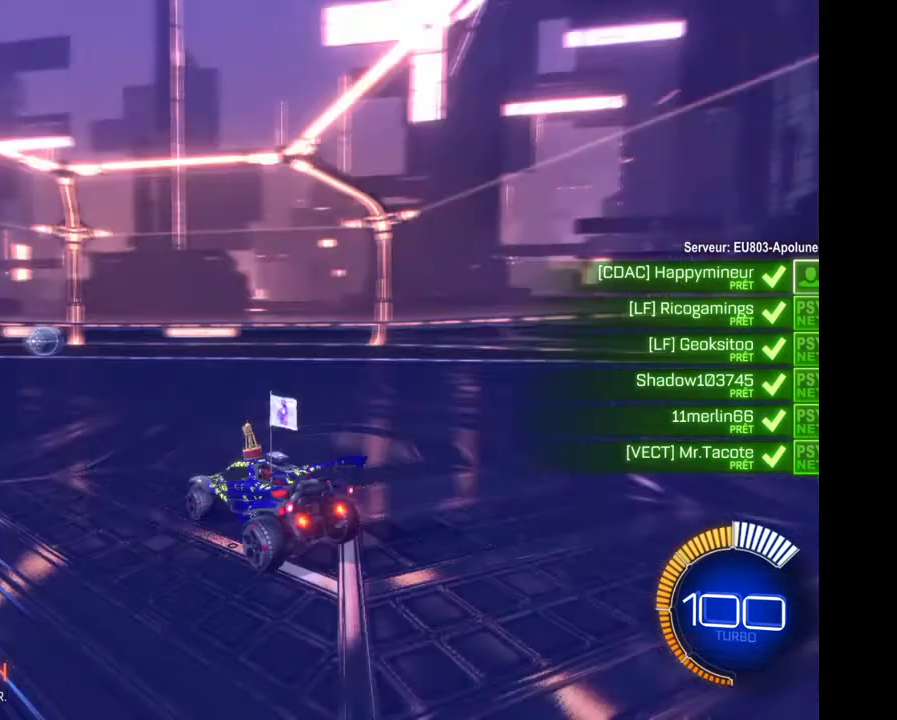
{"buttons": ["R2"], "left_stick": "center", "right_stick": "right", "events": []}
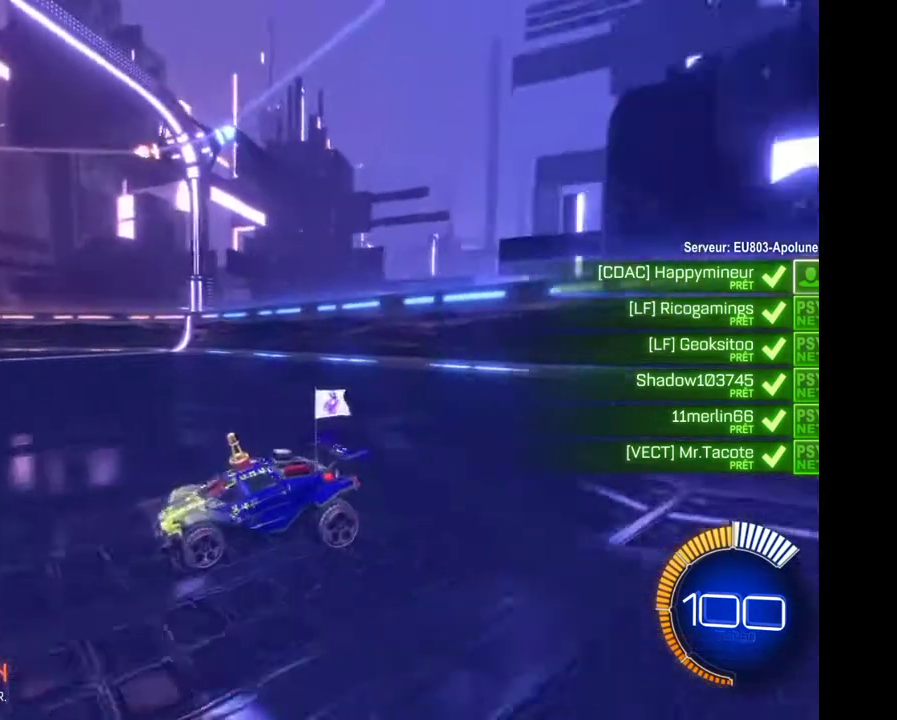
{"buttons": ["R2"], "left_stick": "center", "right_stick": "right", "events": []}
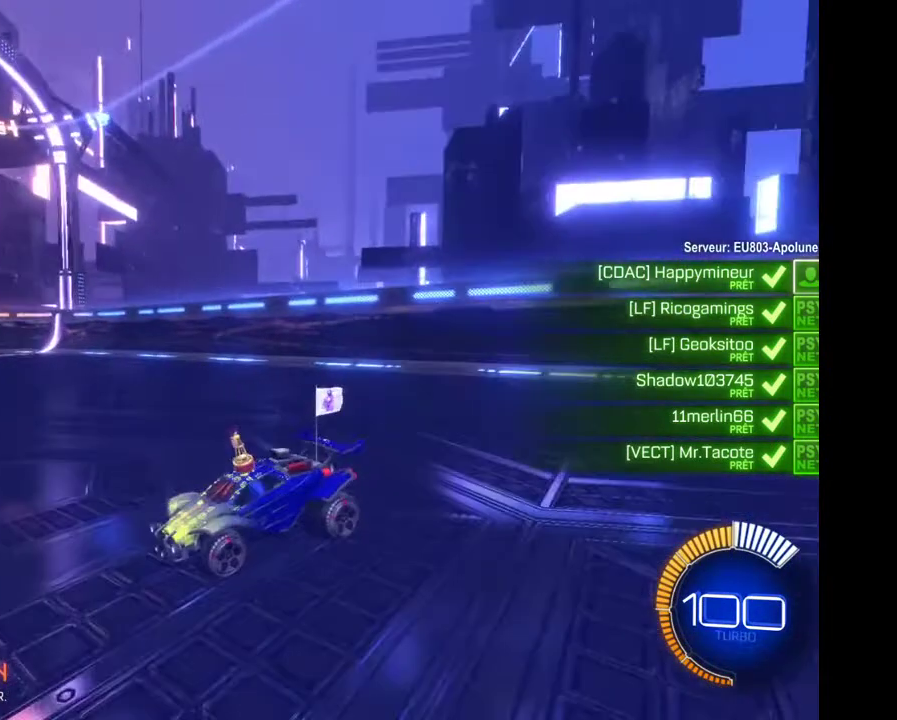
{"buttons": ["R2"], "left_stick": "center", "right_stick": "center", "events": [[367, "right_stick", "center"]]}
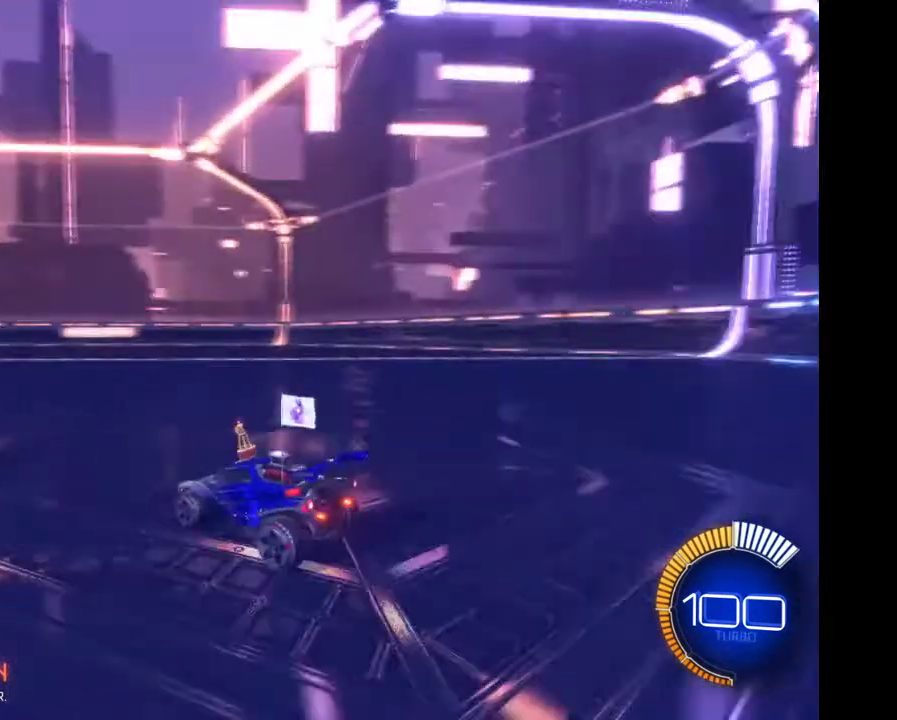
{"buttons": [], "left_stick": "center", "right_stick": "center", "events": [[367, "R2", "up"]]}
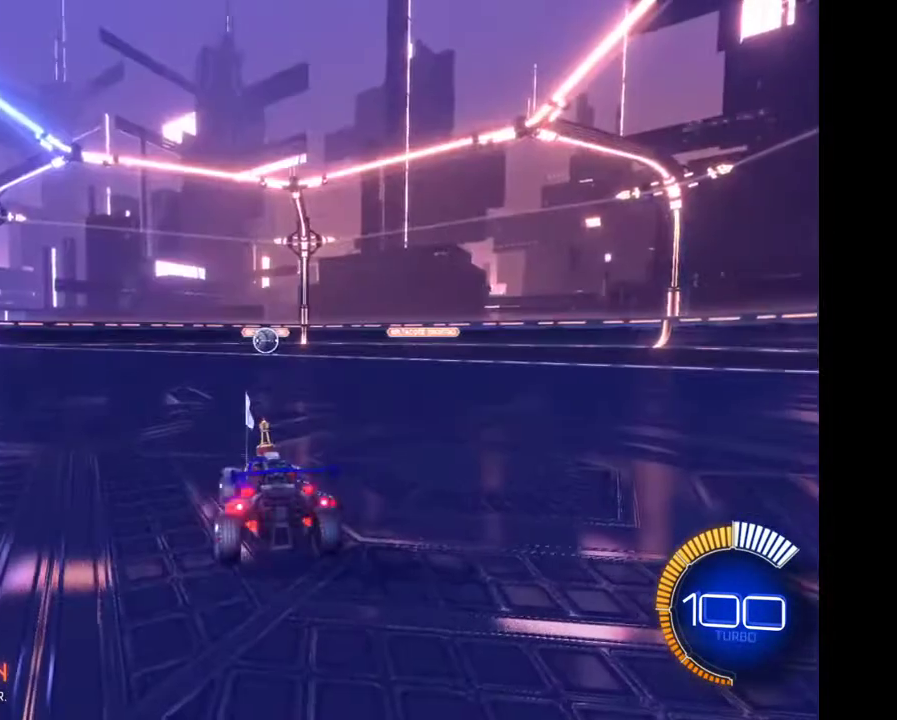
{"buttons": ["R2"], "left_stick": "right", "right_stick": "center", "events": [[333, "R2", "down"], [433, "left_stick", "right"]]}
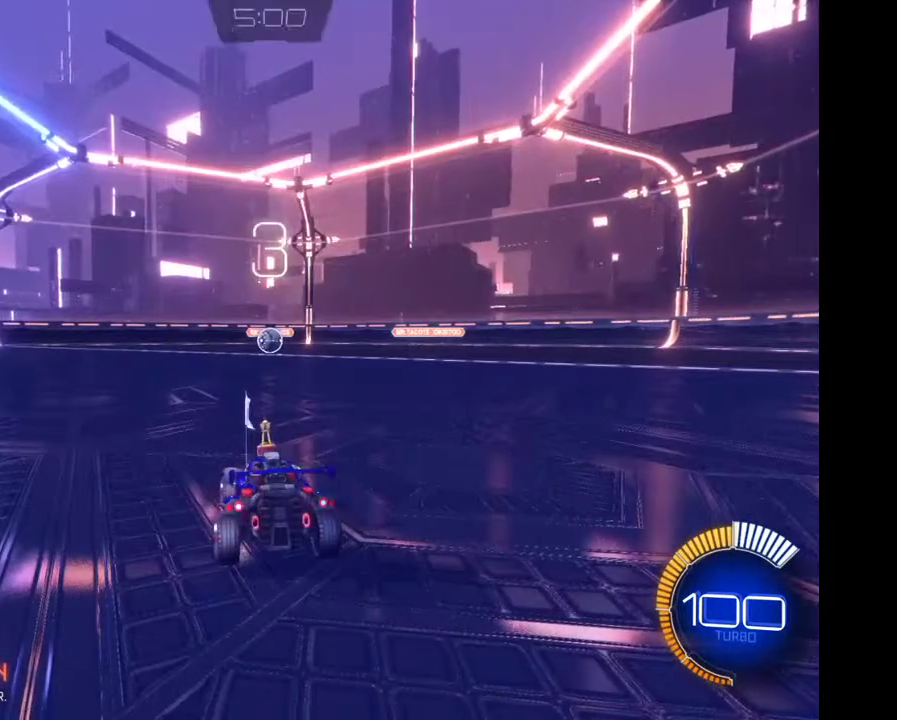
{"buttons": ["R2"], "left_stick": "center", "right_stick": "center", "events": [[133, "left_stick", "center"], [233, "left_stick", "right"], [467, "left_stick", "center"]]}
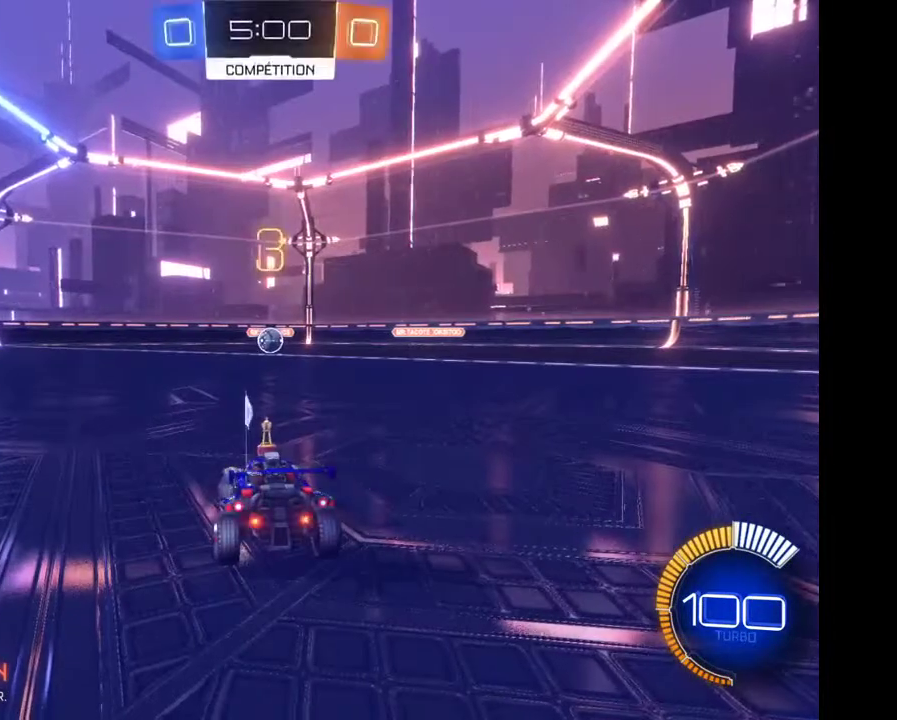
{"buttons": ["R2"], "left_stick": "right", "right_stick": "center", "events": [[133, "left_stick", "right"], [300, "left_stick", "center"], [433, "left_stick", "right"]]}
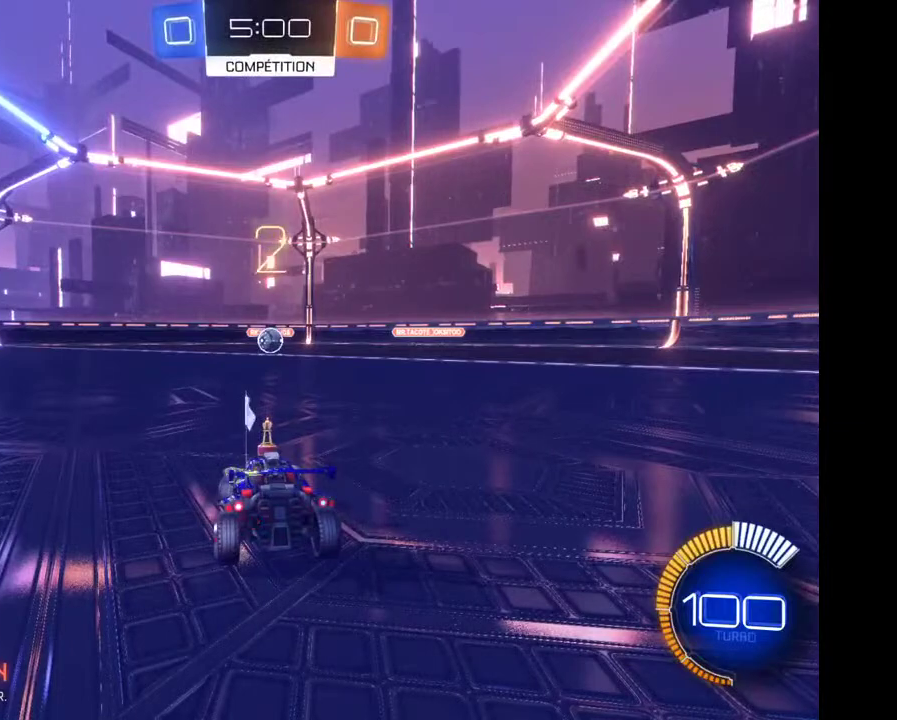
{"buttons": ["R2"], "left_stick": "center", "right_stick": "center", "events": [[167, "left_stick", "center"], [267, "left_stick", "right"], [500, "left_stick", "center"]]}
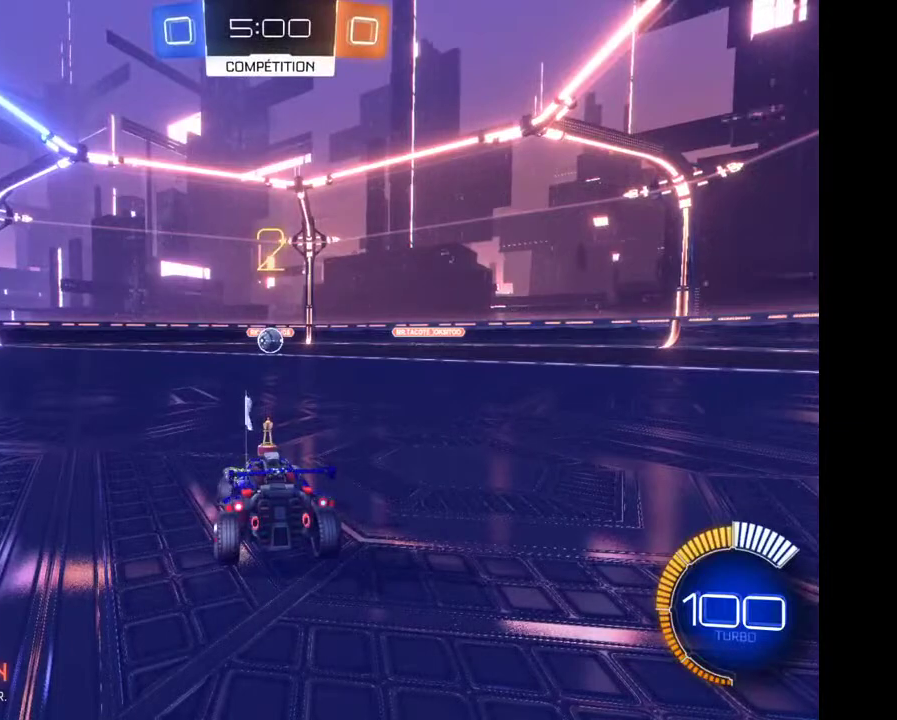
{"buttons": ["R2"], "left_stick": "center", "right_stick": "center", "events": [[133, "left_stick", "right"], [400, "left_stick", "center"]]}
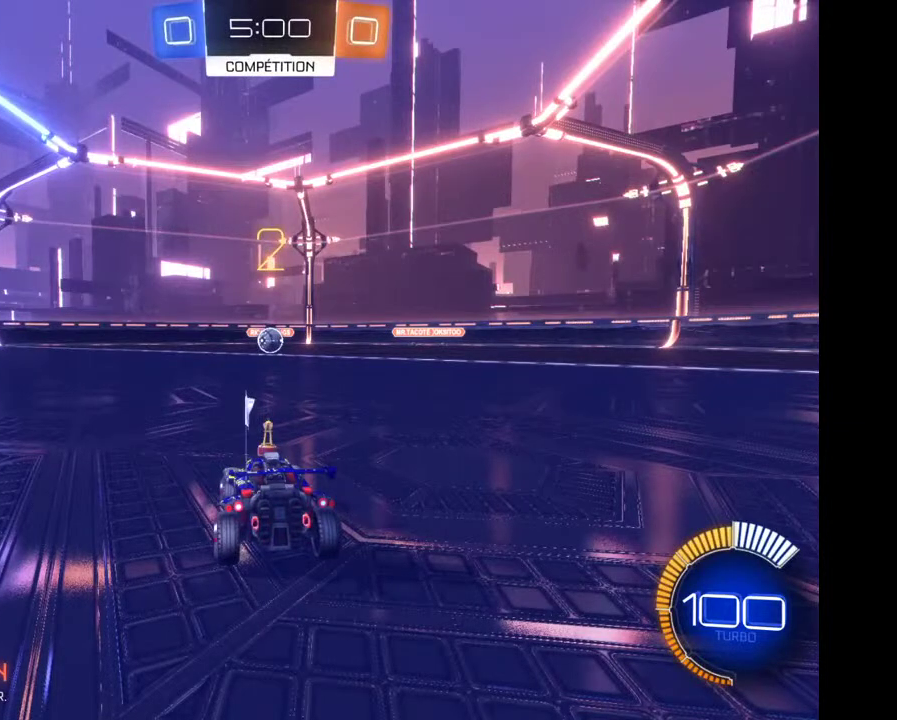
{"buttons": ["R2"], "left_stick": "center", "right_stick": "center", "events": []}
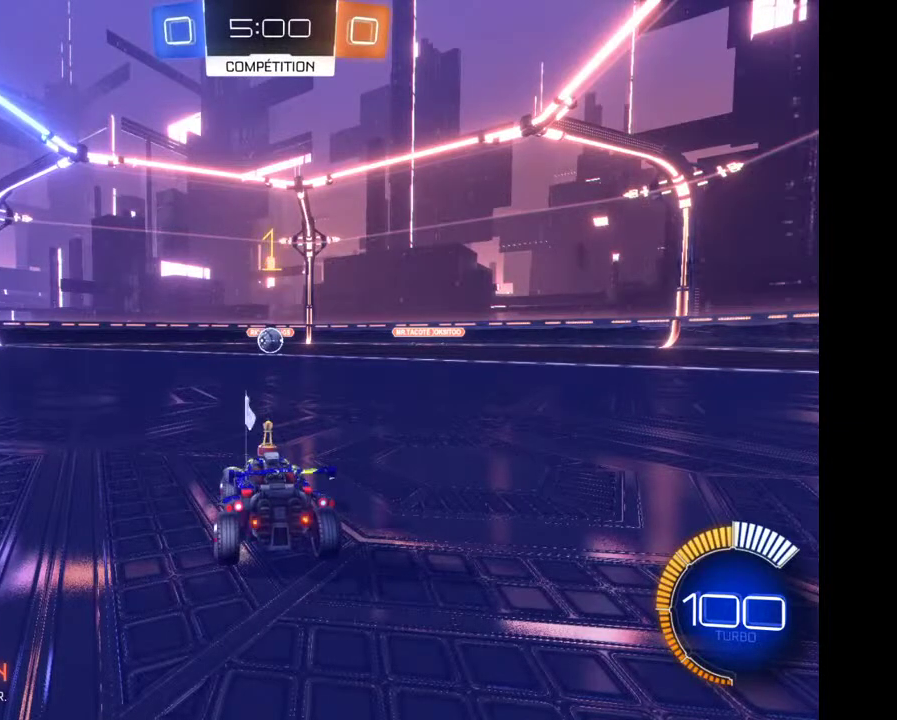
{"buttons": ["R2"], "left_stick": "right", "right_stick": "center", "events": [[100, "left_stick", "right"], [300, "left_stick", "center"], [500, "left_stick", "right"]]}
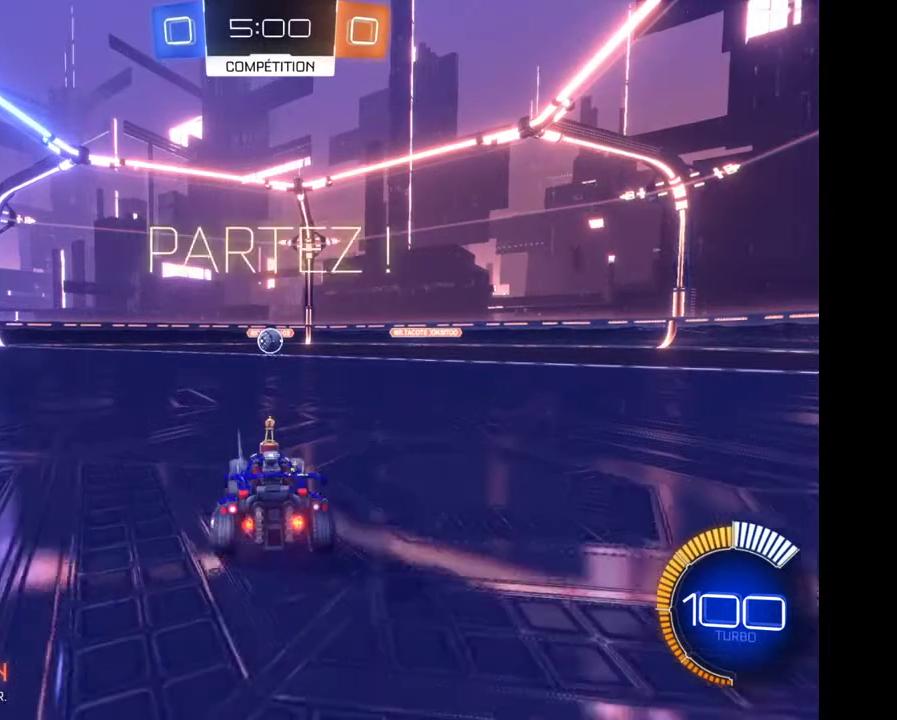
{"buttons": ["R2"], "left_stick": "left", "right_stick": "center", "events": [[167, "left_stick", "center"], [333, "left_stick", "left"]]}